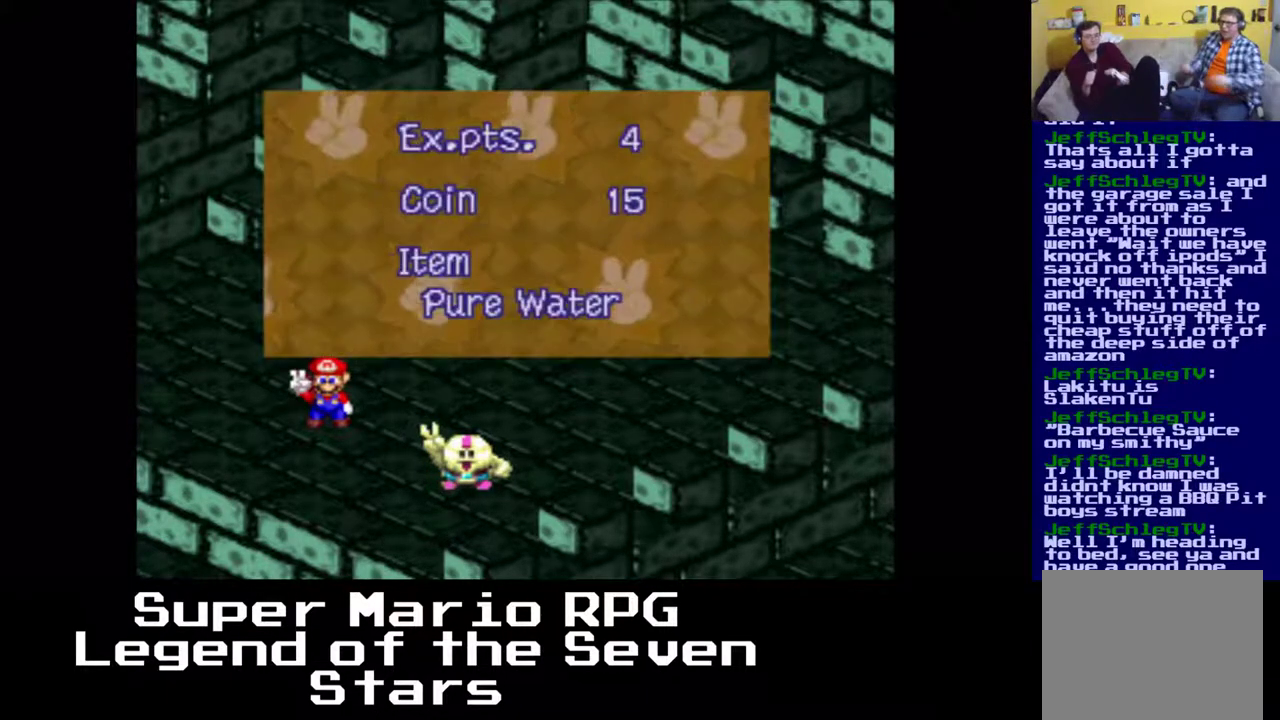
Gameplay with a controller (Xbox layout); each line is a JSON object with the inputs held at the frame after it. "events" lists button and stick changes between this image and that frame as [ms after this image, input, new state], when the widget could be followed in between. Not read: L3 R3 right_stick.
{"buttons": [], "left_stick": "center", "events": [[300, "B", "down"], [467, "B", "up"]]}
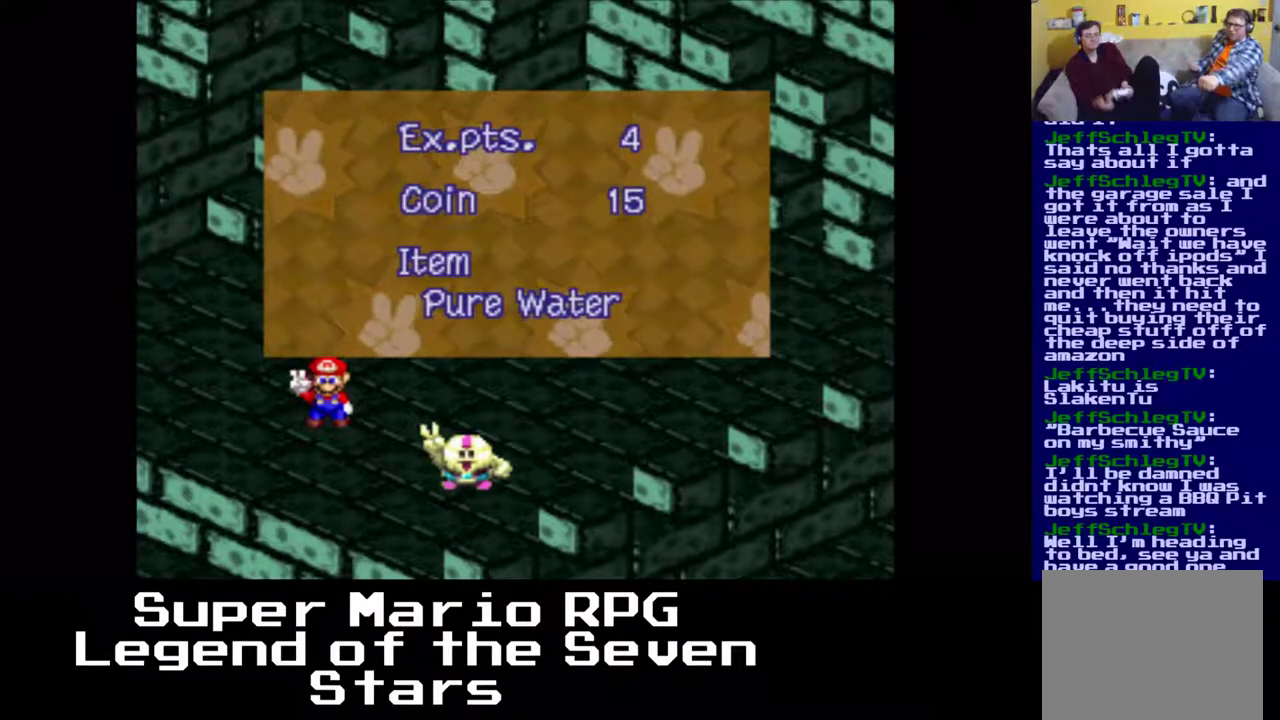
{"buttons": [], "left_stick": "center", "events": []}
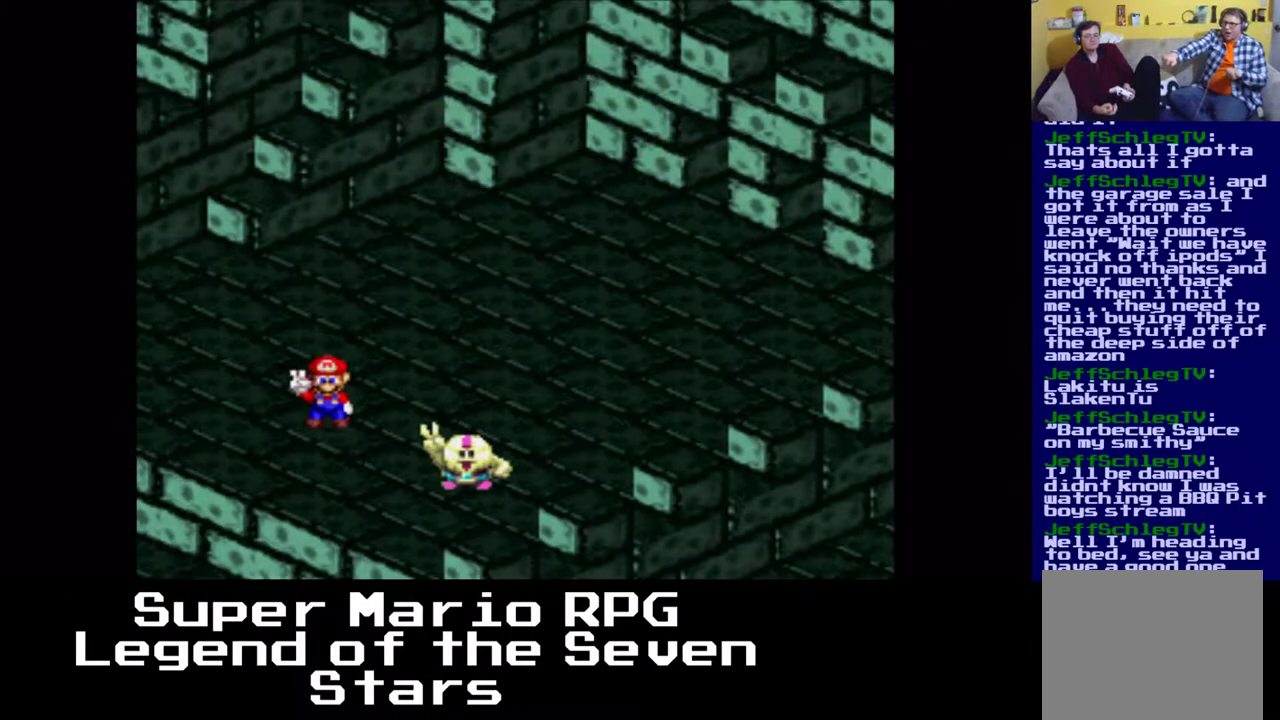
{"buttons": [], "left_stick": "center", "events": []}
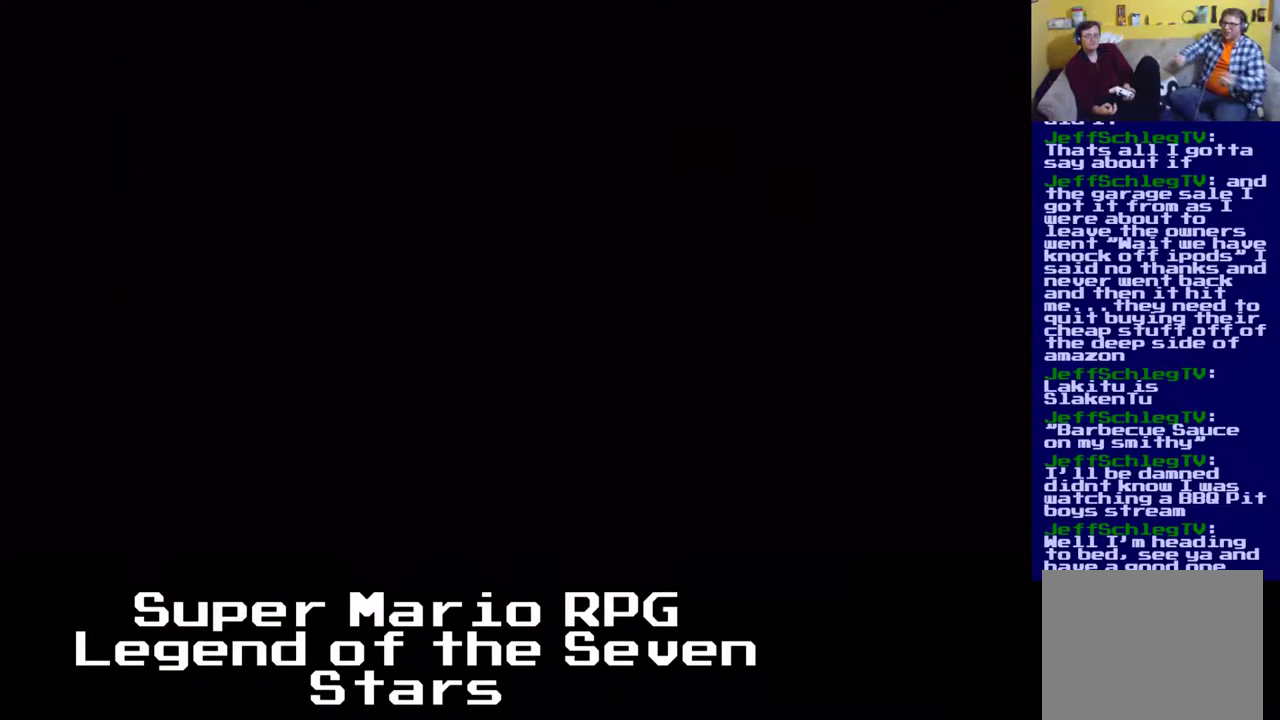
{"buttons": [], "left_stick": "center", "events": []}
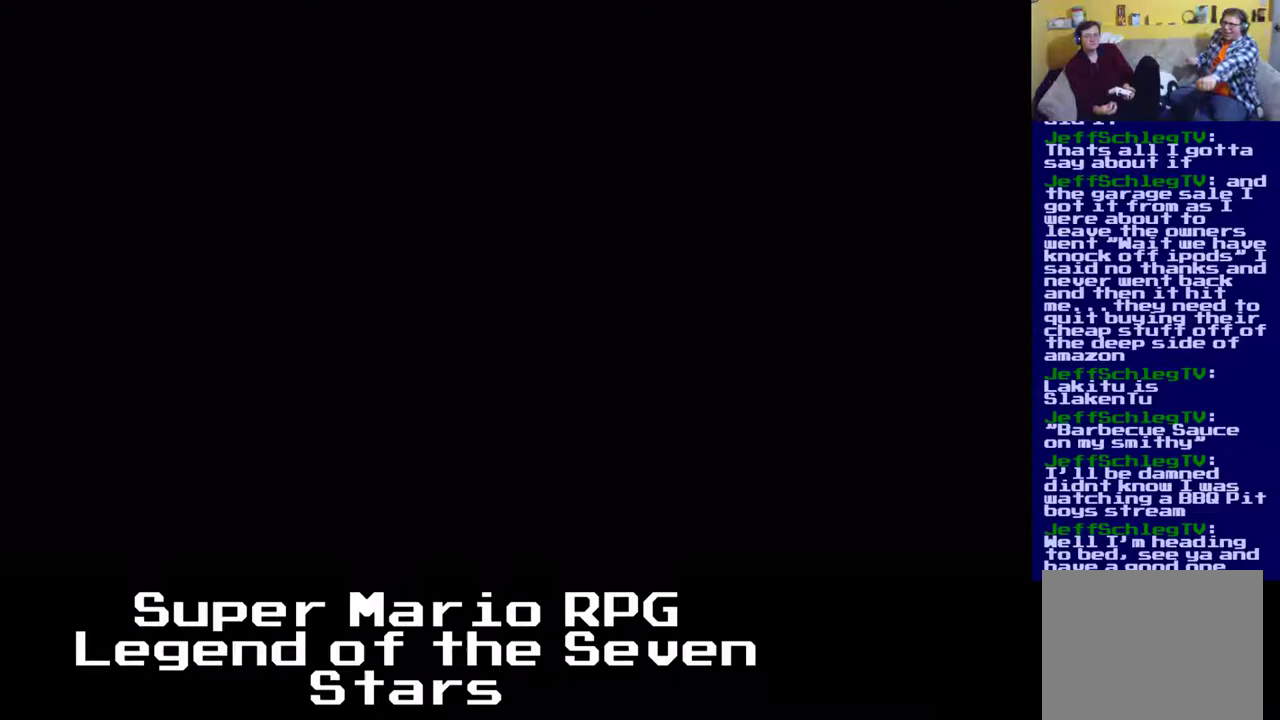
{"buttons": [], "left_stick": "center", "events": []}
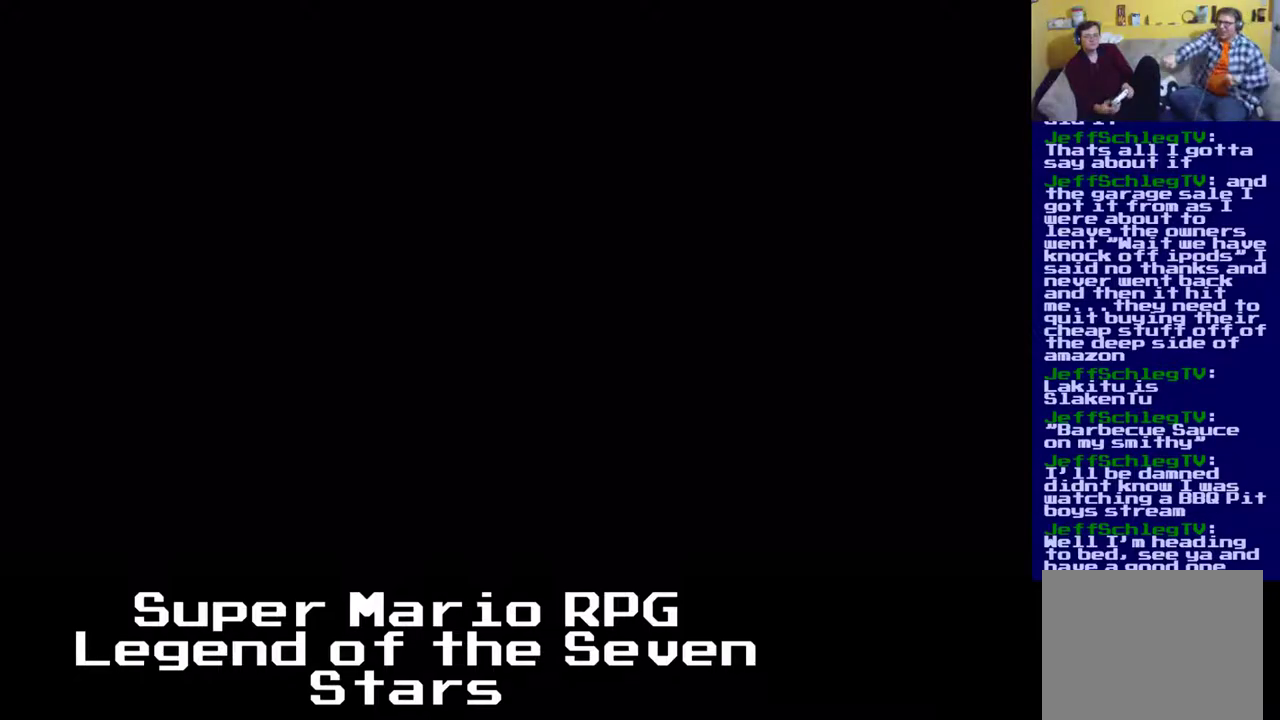
{"buttons": [], "left_stick": "center", "events": []}
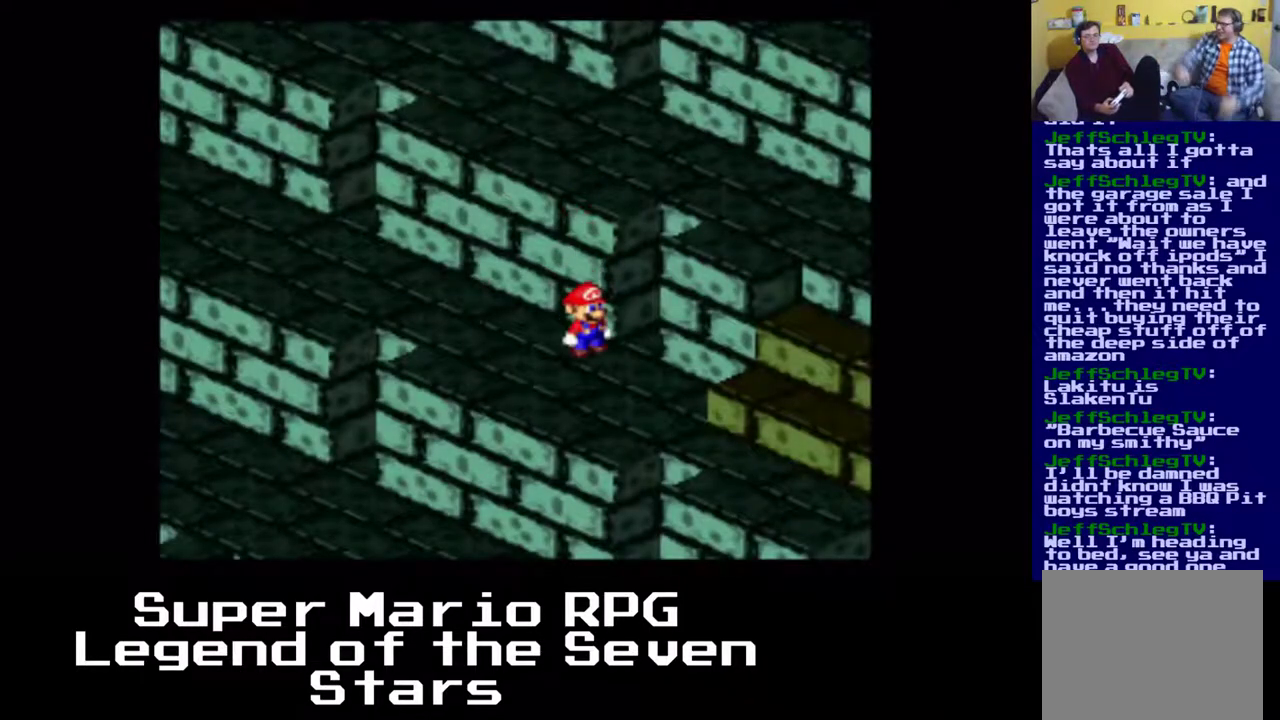
{"buttons": ["A", "X", "DPAD_RIGHT"], "left_stick": "center", "events": [[183, "X", "down"], [433, "DPAD_RIGHT", "down"], [483, "A", "down"]]}
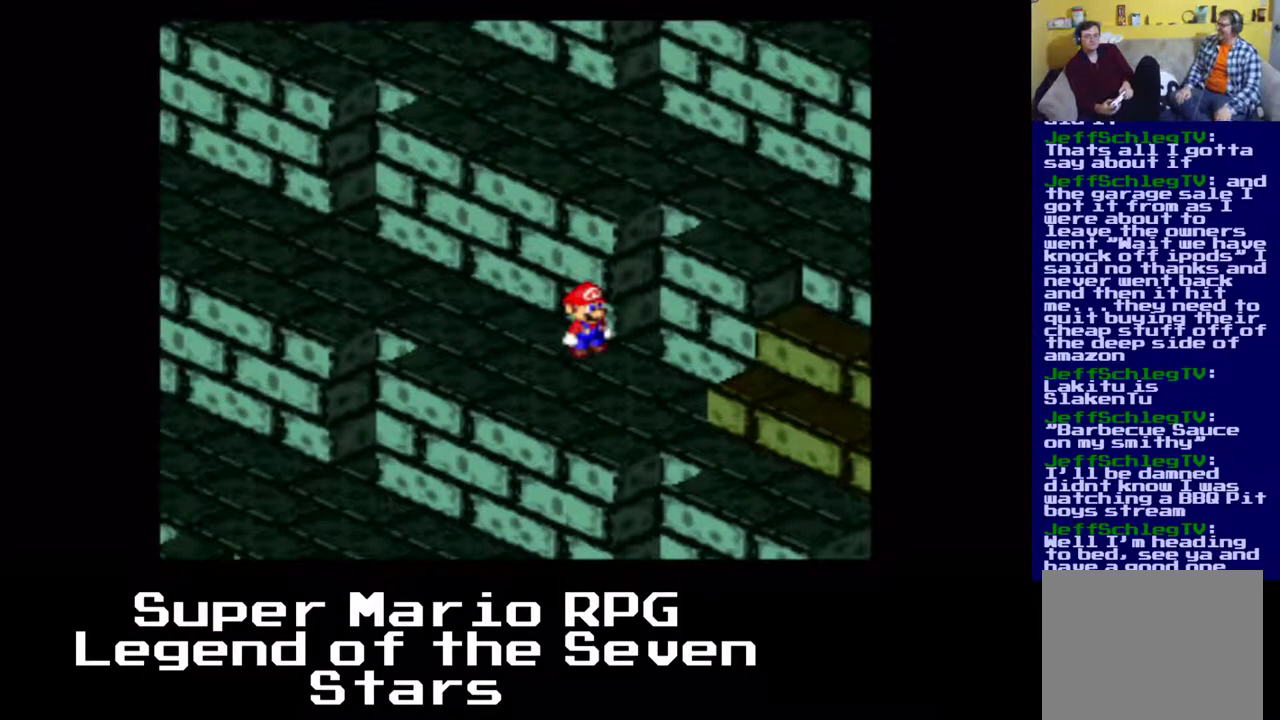
{"buttons": ["X", "DPAD_RIGHT"], "left_stick": "center", "events": [[17, "DPAD_DOWN", "down"], [150, "DPAD_DOWN", "up"], [350, "A", "up"]]}
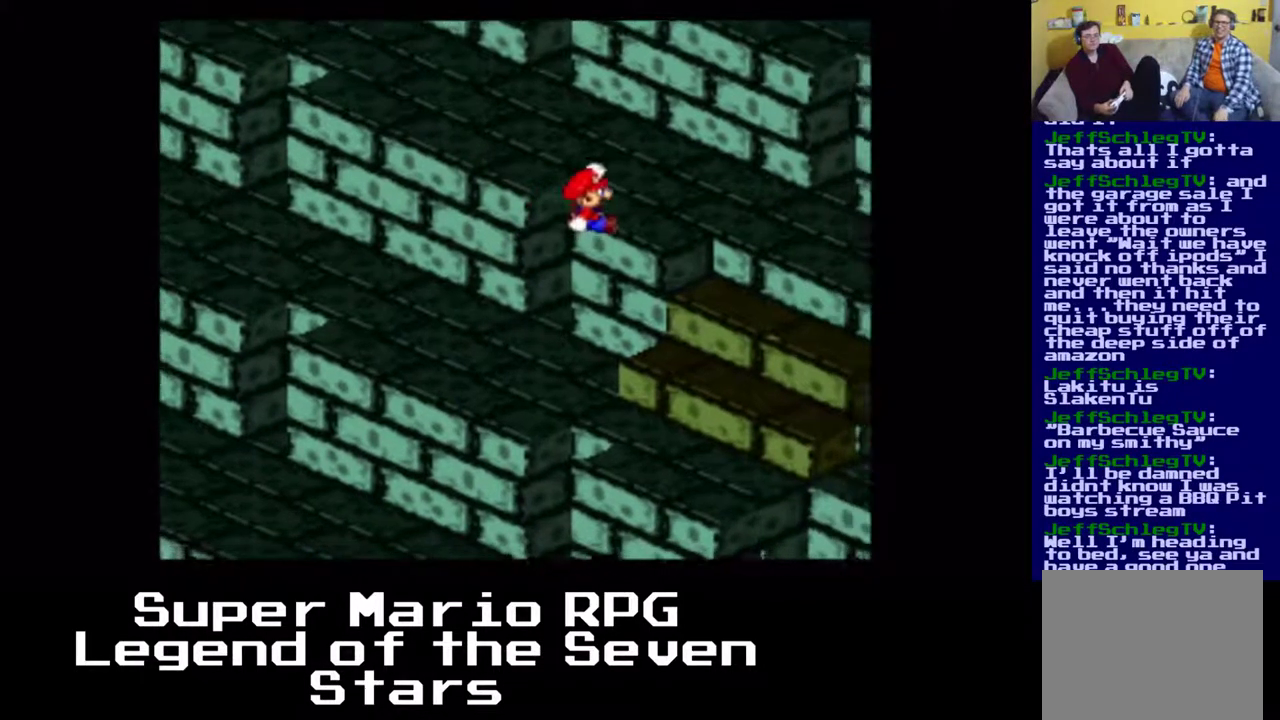
{"buttons": [], "left_stick": "center", "events": [[17, "X", "up"], [167, "DPAD_RIGHT", "up"]]}
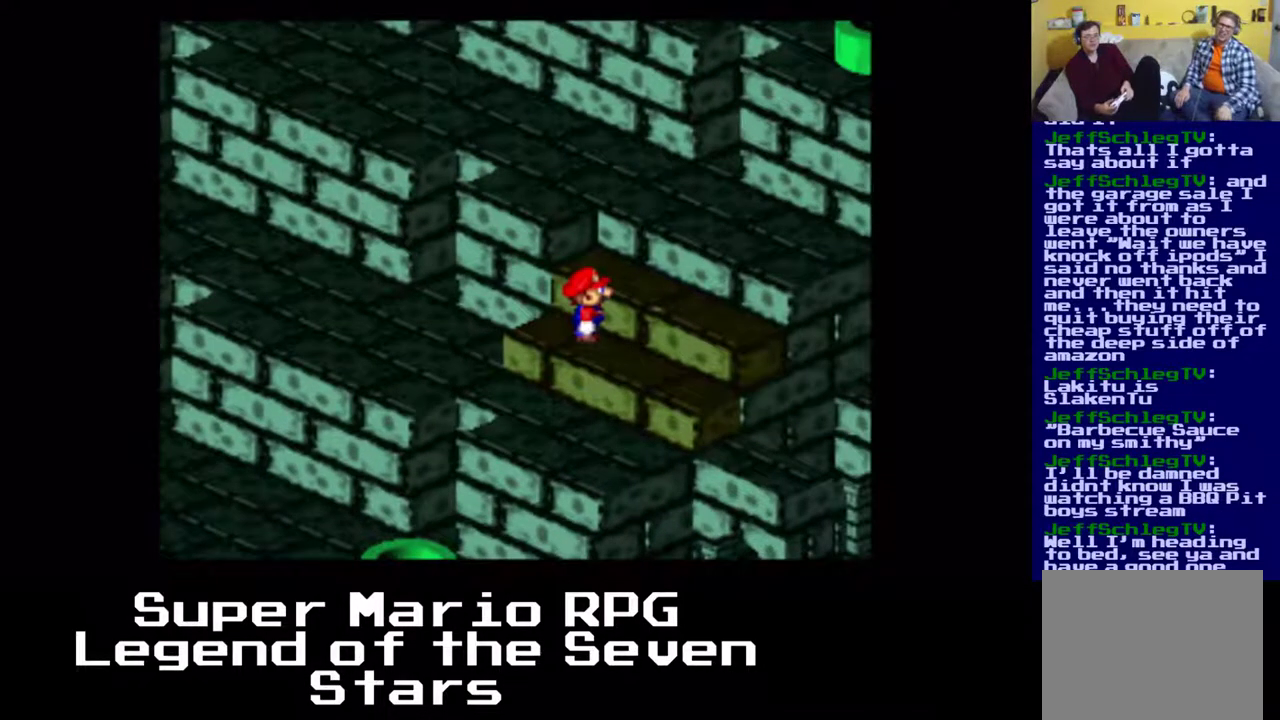
{"buttons": [], "left_stick": "center", "events": [[50, "DPAD_DOWN", "down"], [117, "DPAD_DOWN", "up"], [133, "Y", "down"], [200, "Y", "up"]]}
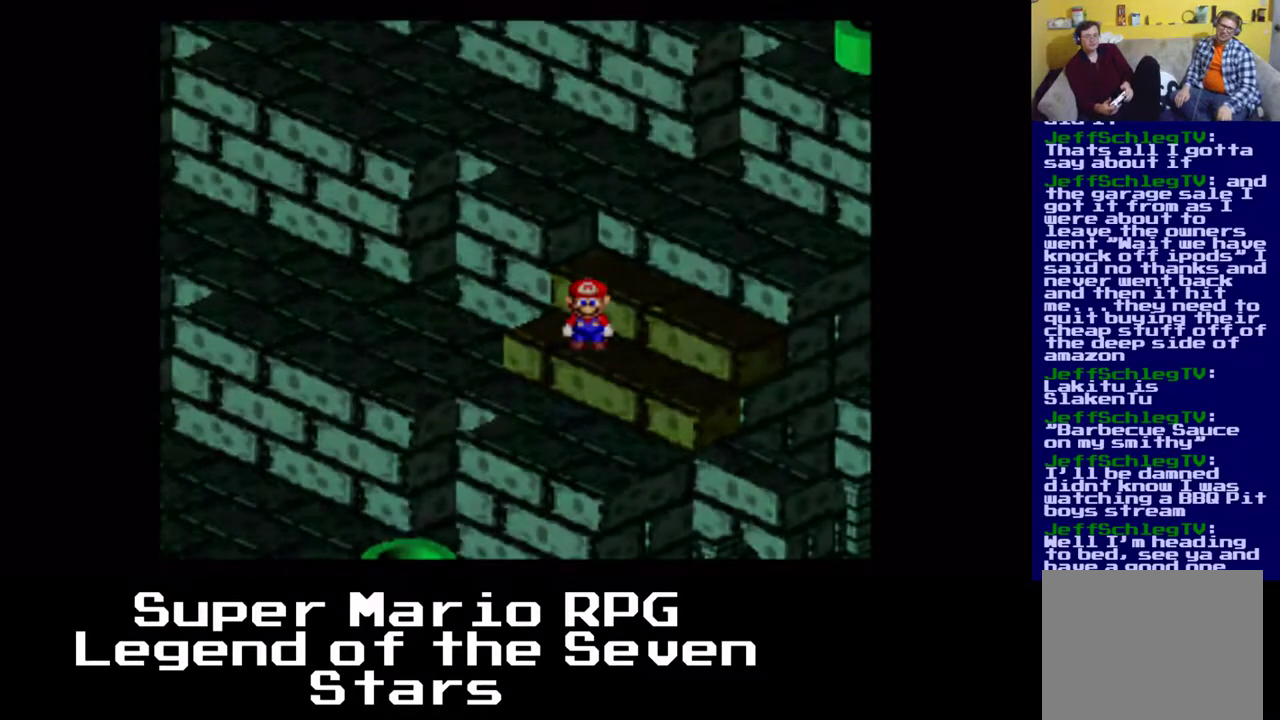
{"buttons": [], "left_stick": "center", "events": []}
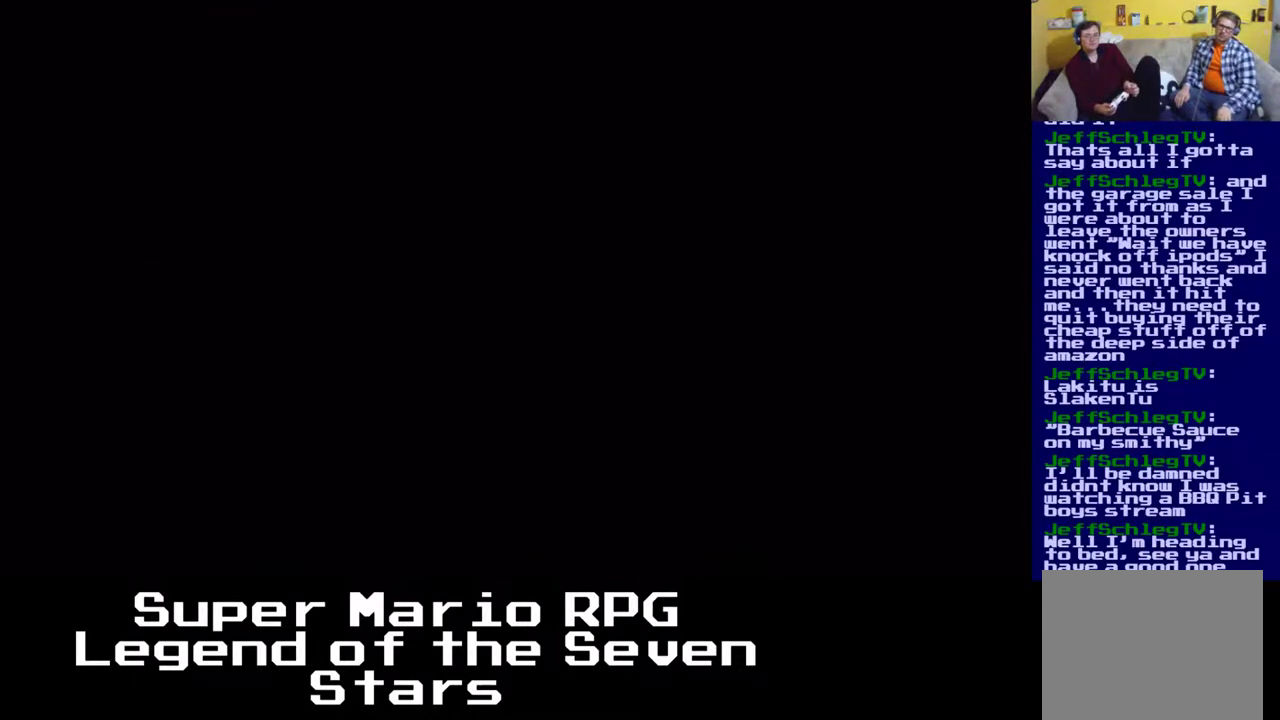
{"buttons": [], "left_stick": "center", "events": []}
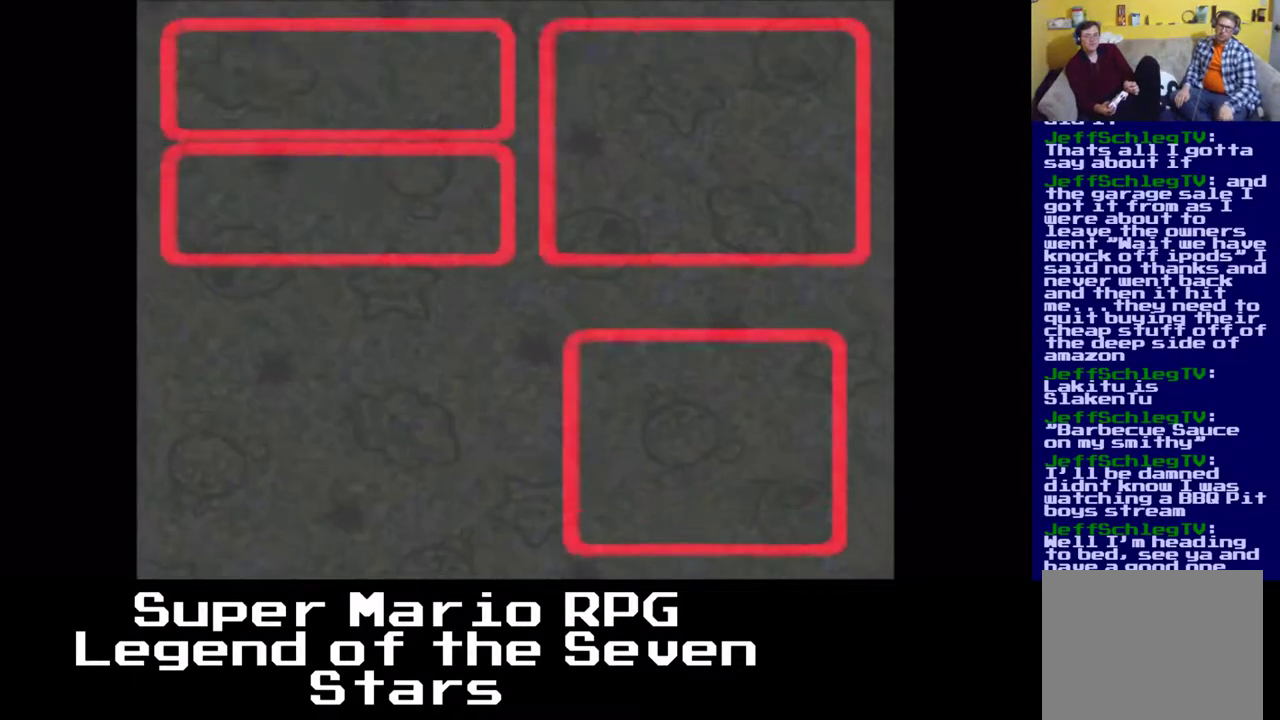
{"buttons": ["B"], "left_stick": "center", "events": [[450, "B", "down"]]}
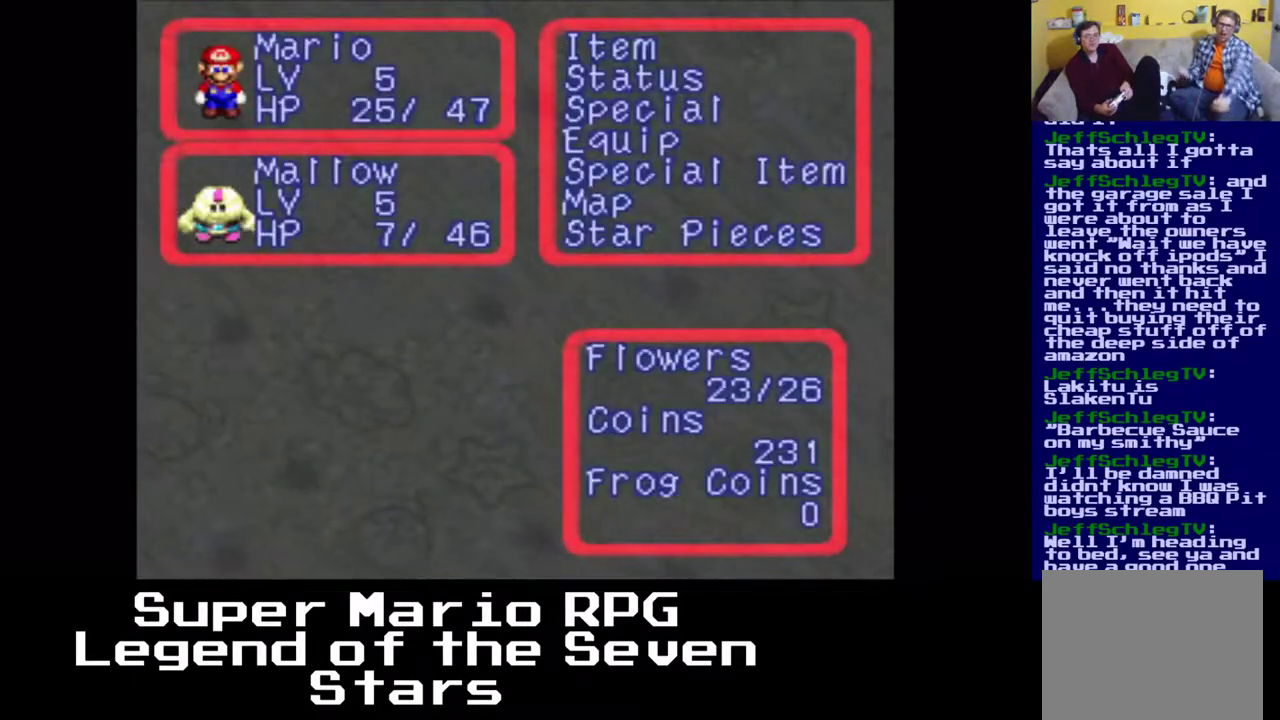
{"buttons": [], "left_stick": "center", "events": [[50, "B", "up"]]}
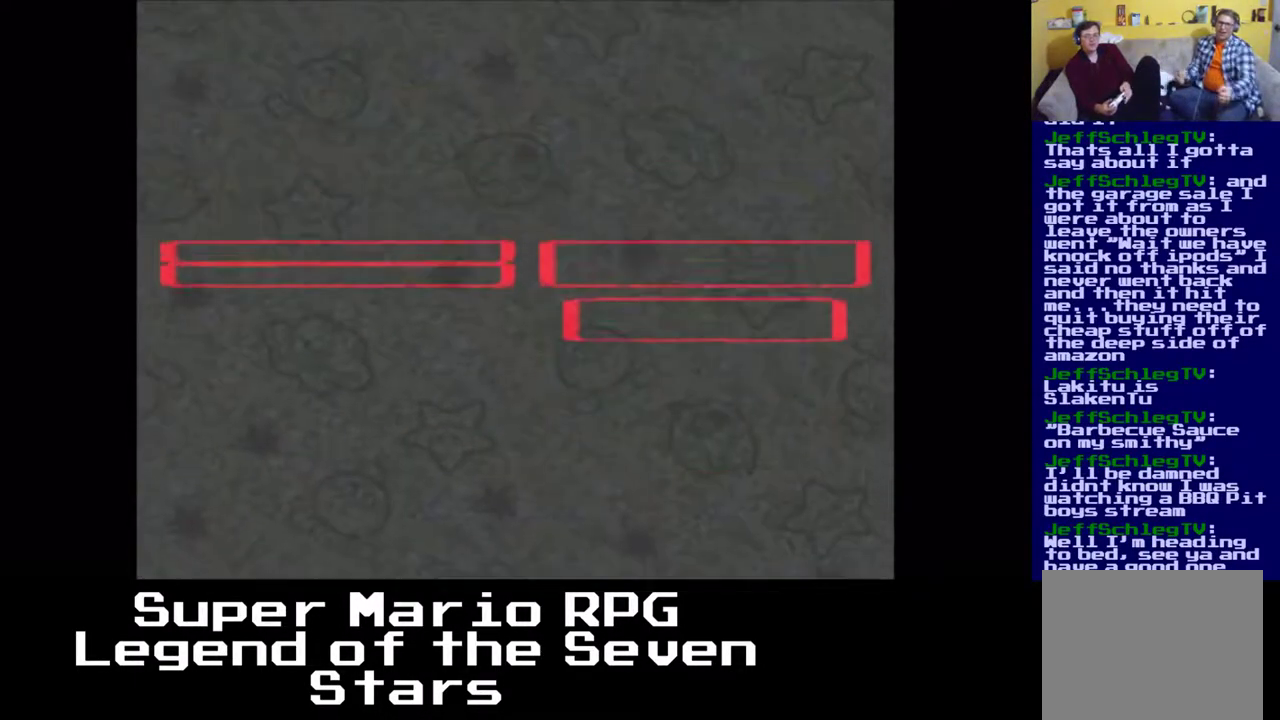
{"buttons": [], "left_stick": "center", "events": []}
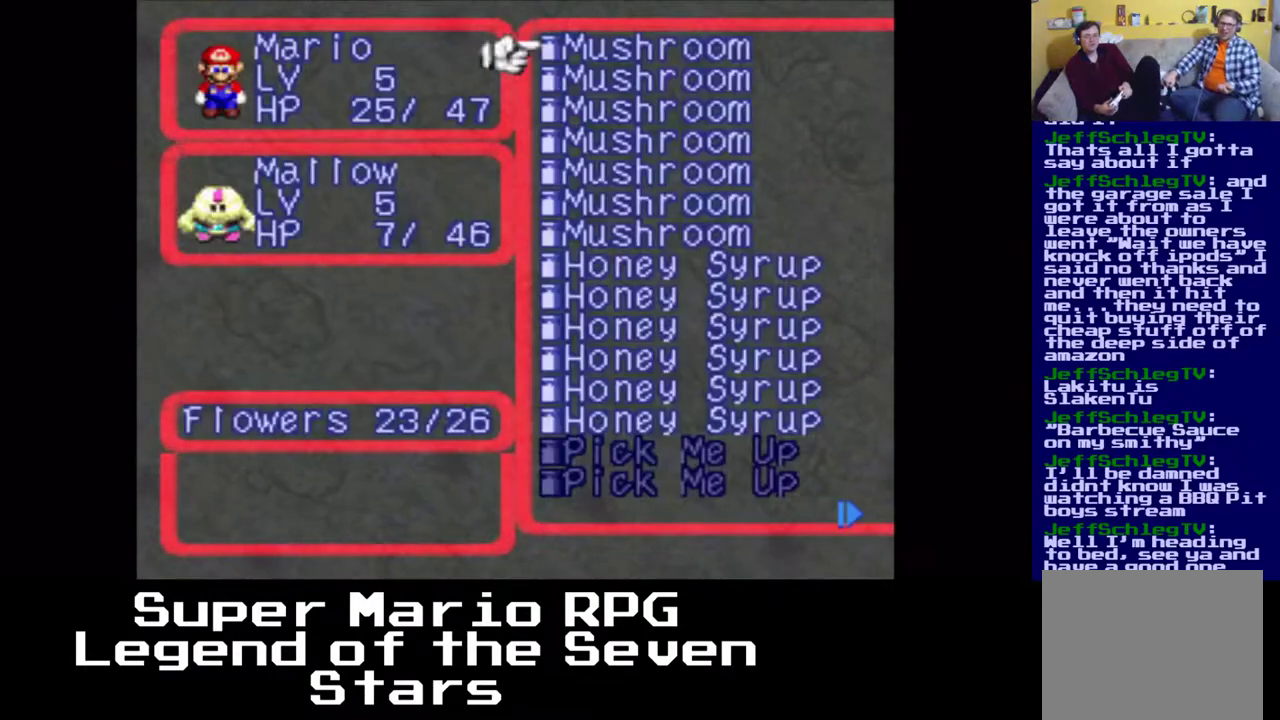
{"buttons": [], "left_stick": "center", "events": []}
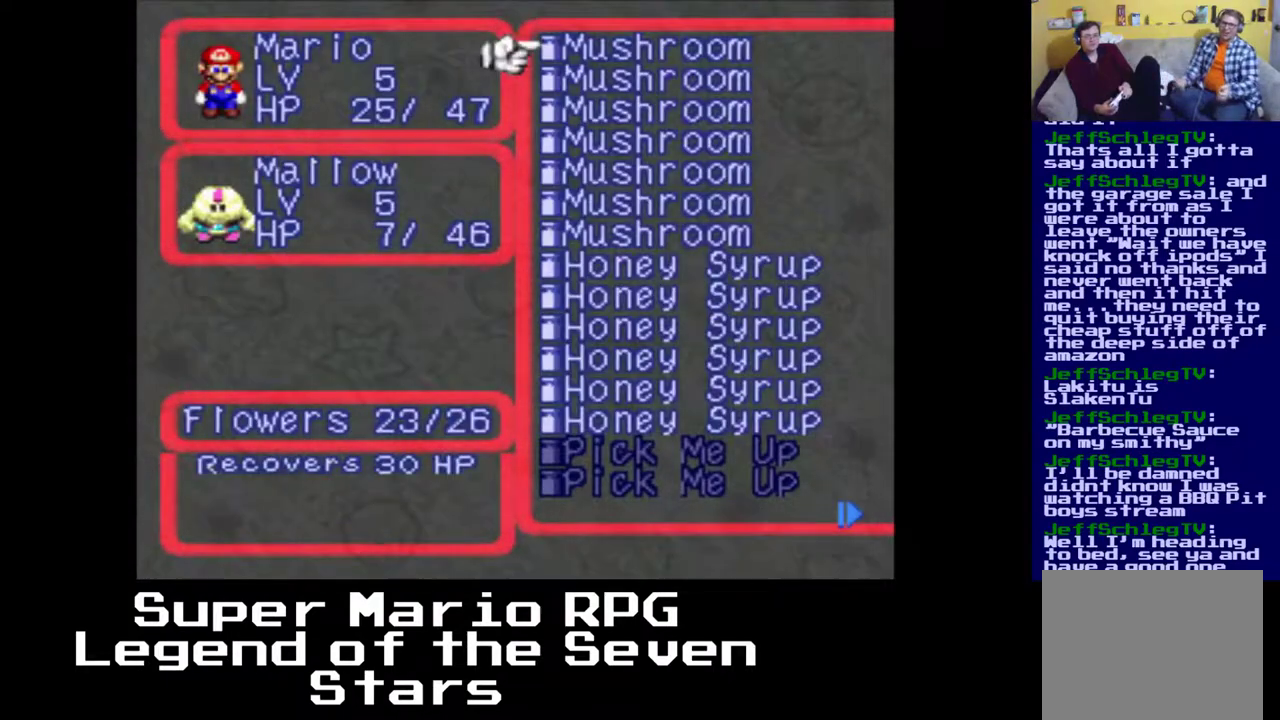
{"buttons": [], "left_stick": "center", "events": []}
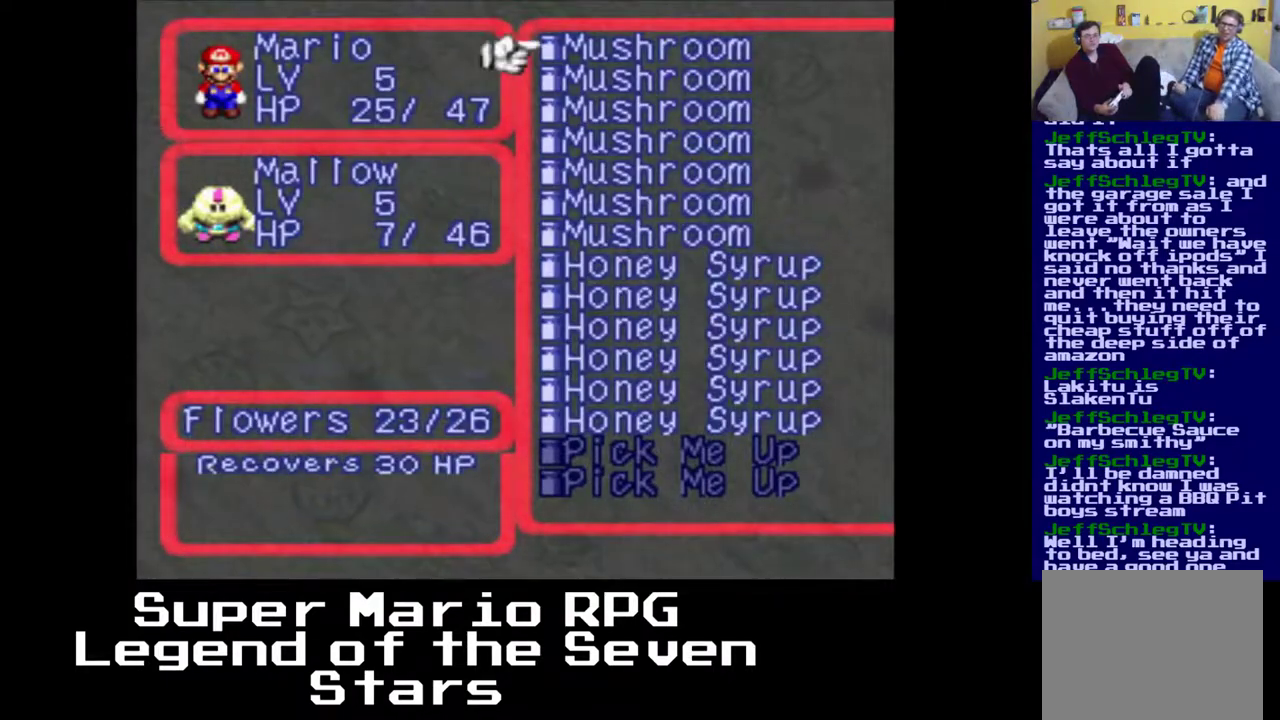
{"buttons": [], "left_stick": "center", "events": [[267, "B", "down"], [400, "B", "up"]]}
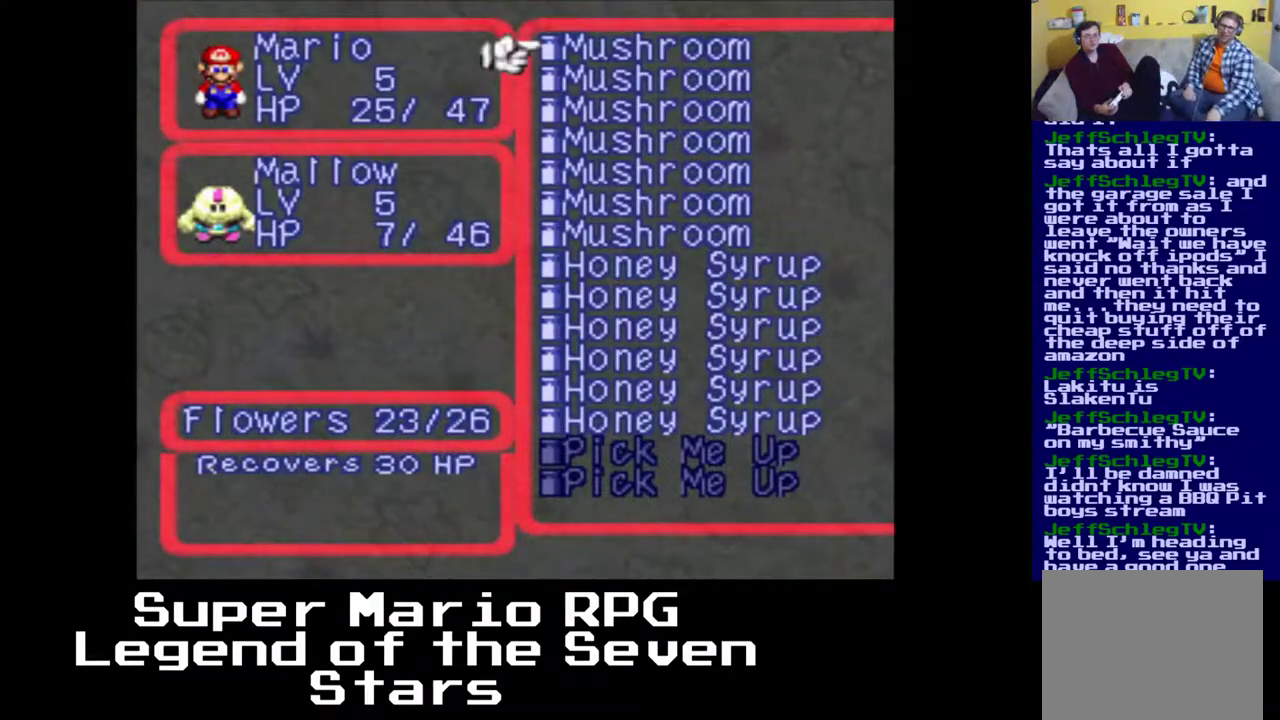
{"buttons": [], "left_stick": "center", "events": [[183, "DPAD_DOWN", "down"], [333, "DPAD_DOWN", "up"]]}
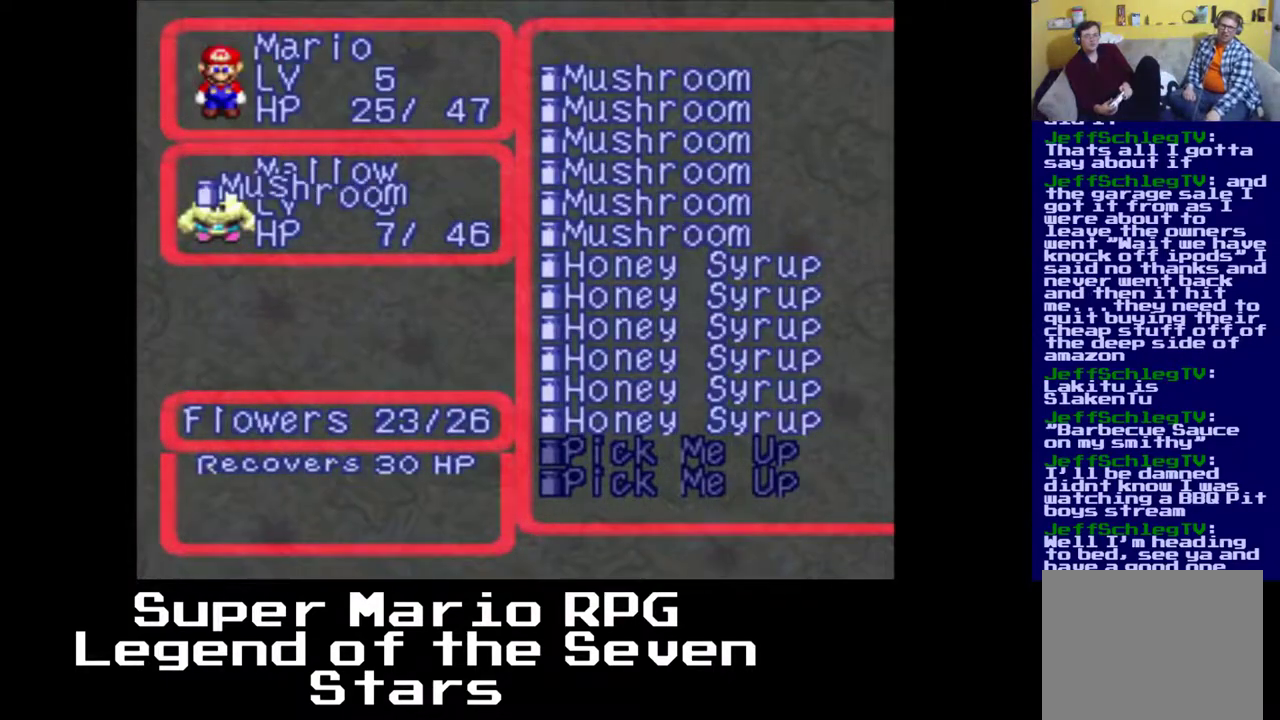
{"buttons": [], "left_stick": "center", "events": []}
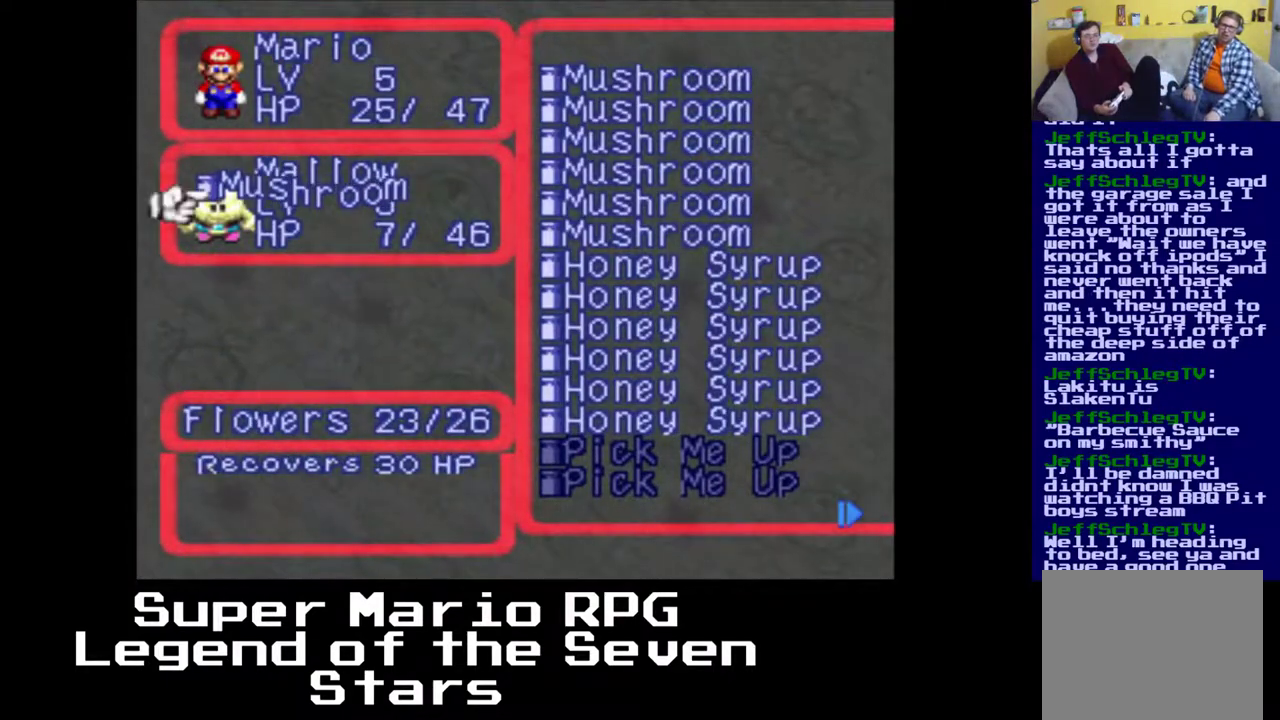
{"buttons": [], "left_stick": "center", "events": [[233, "B", "down"], [350, "B", "up"]]}
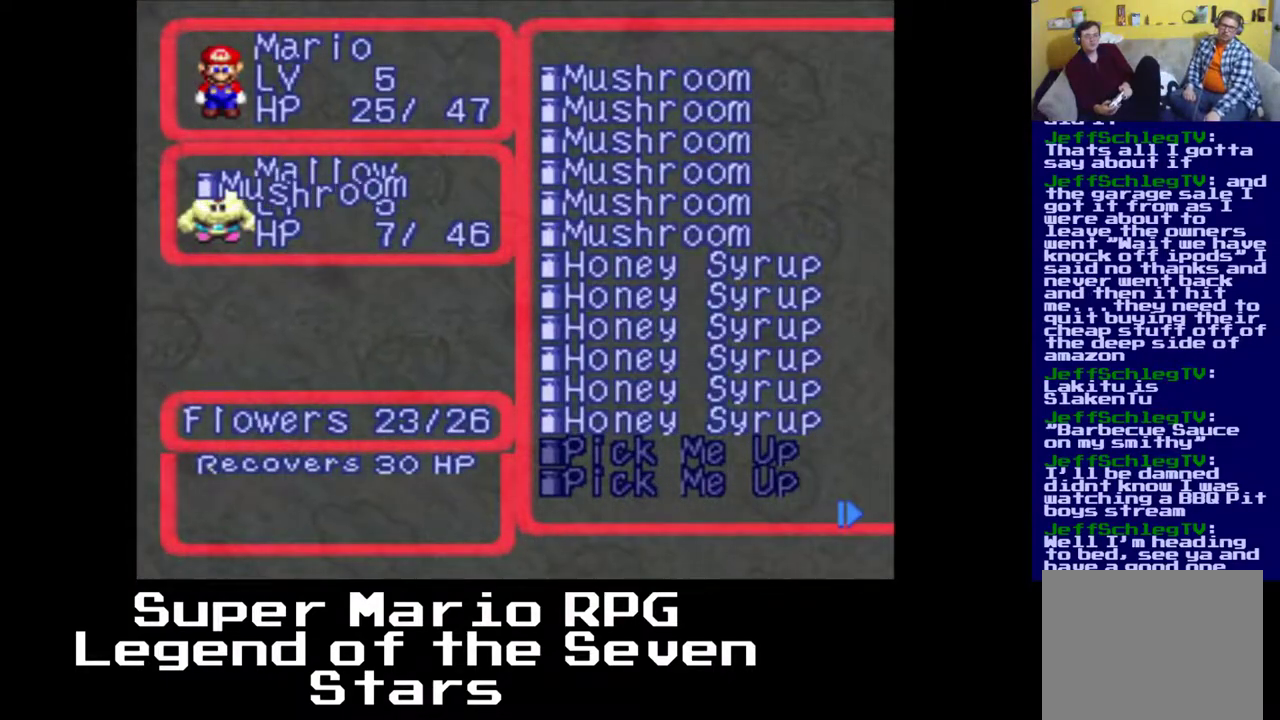
{"buttons": [], "left_stick": "center", "events": []}
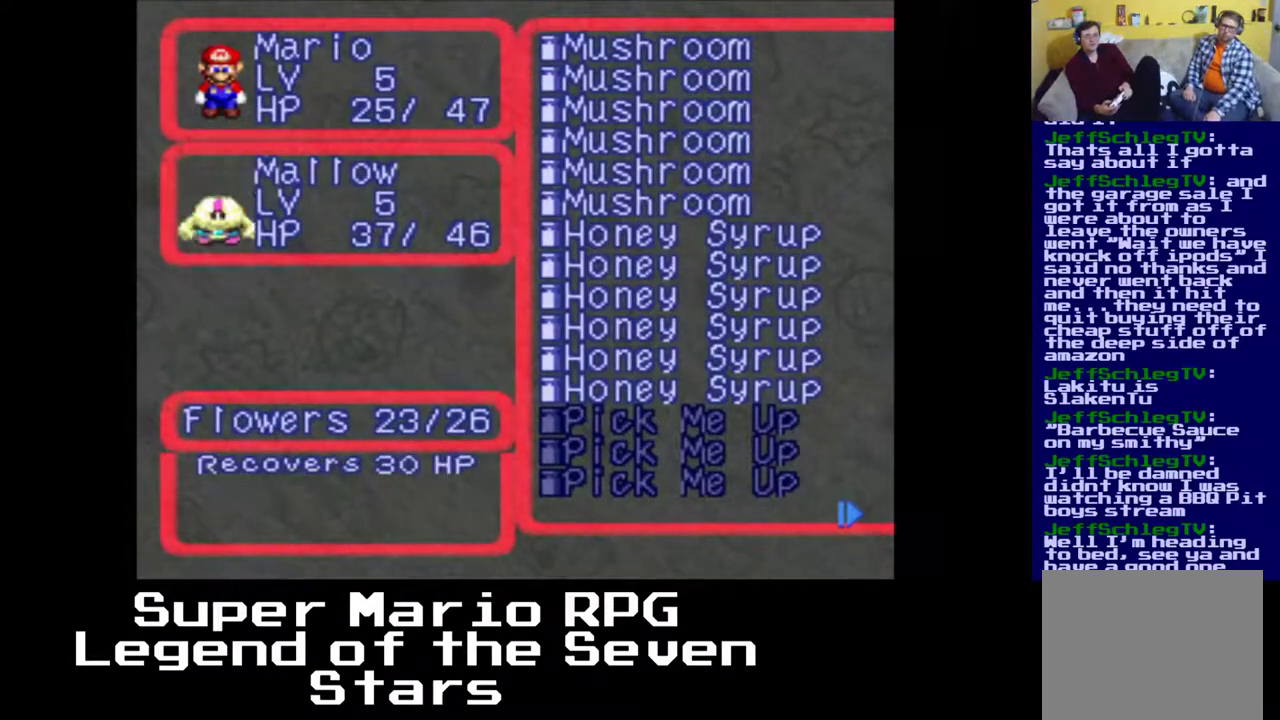
{"buttons": [], "left_stick": "center", "events": []}
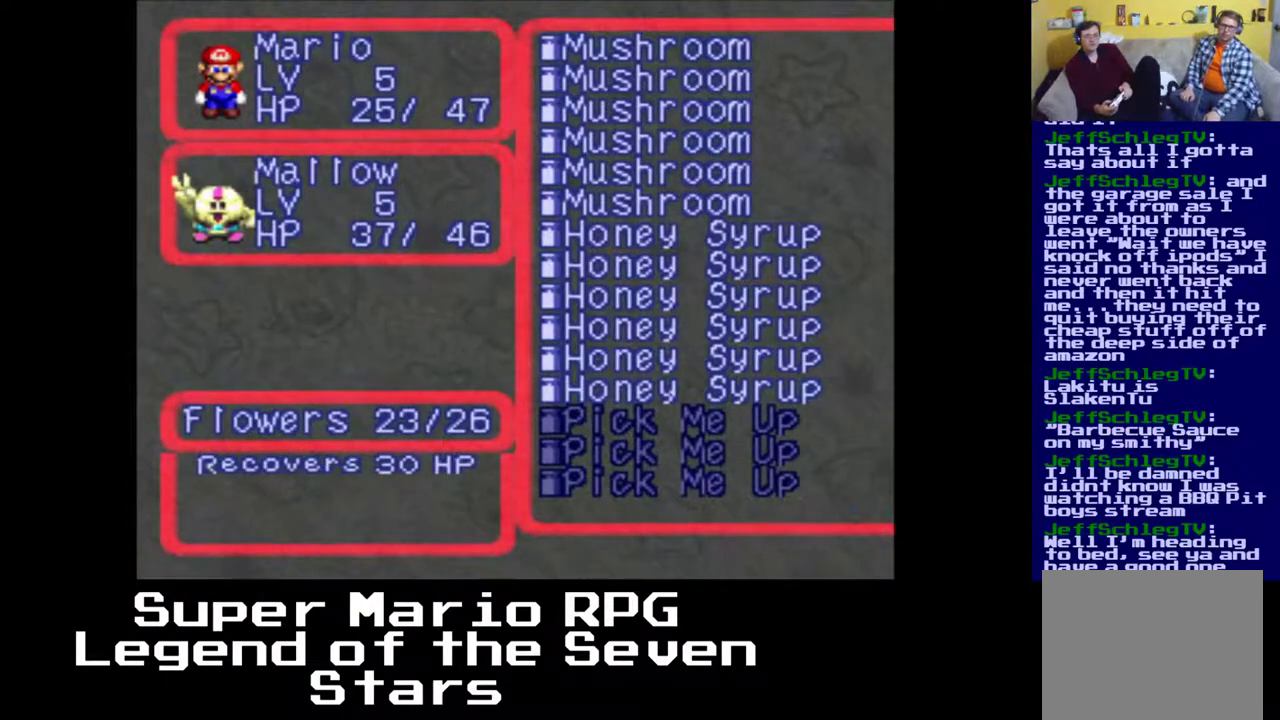
{"buttons": [], "left_stick": "center", "events": []}
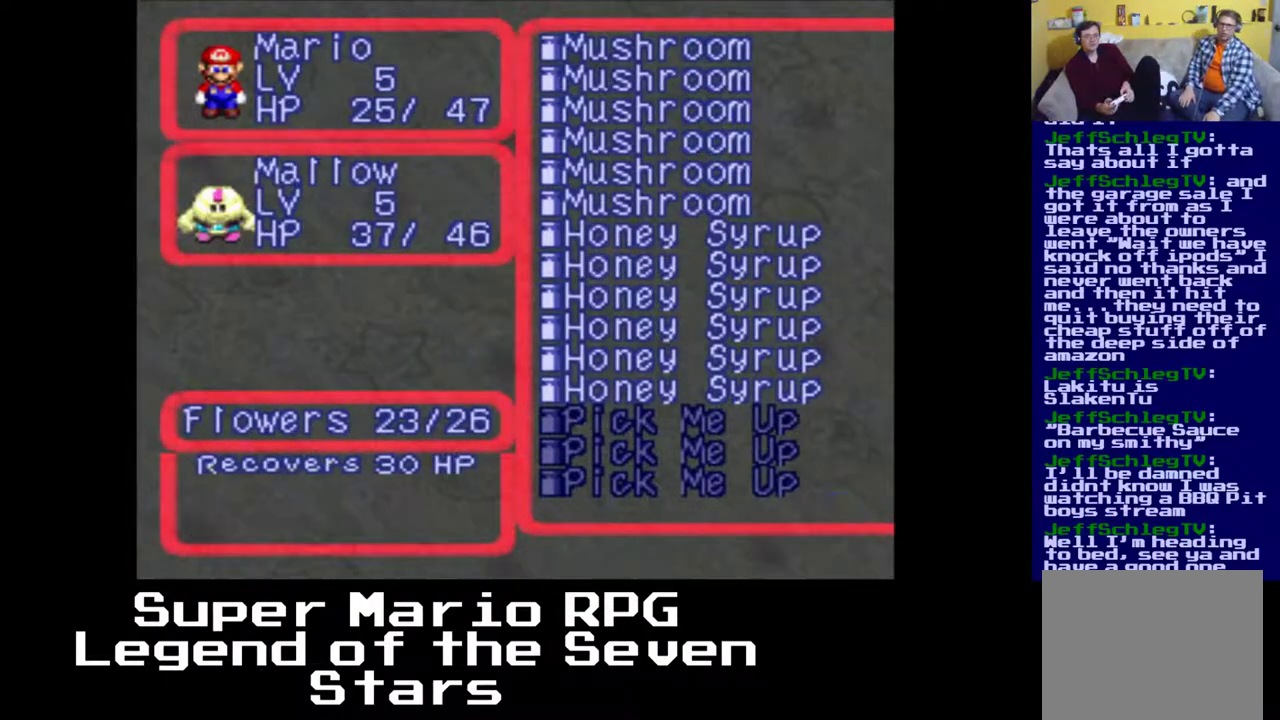
{"buttons": [], "left_stick": "center", "events": []}
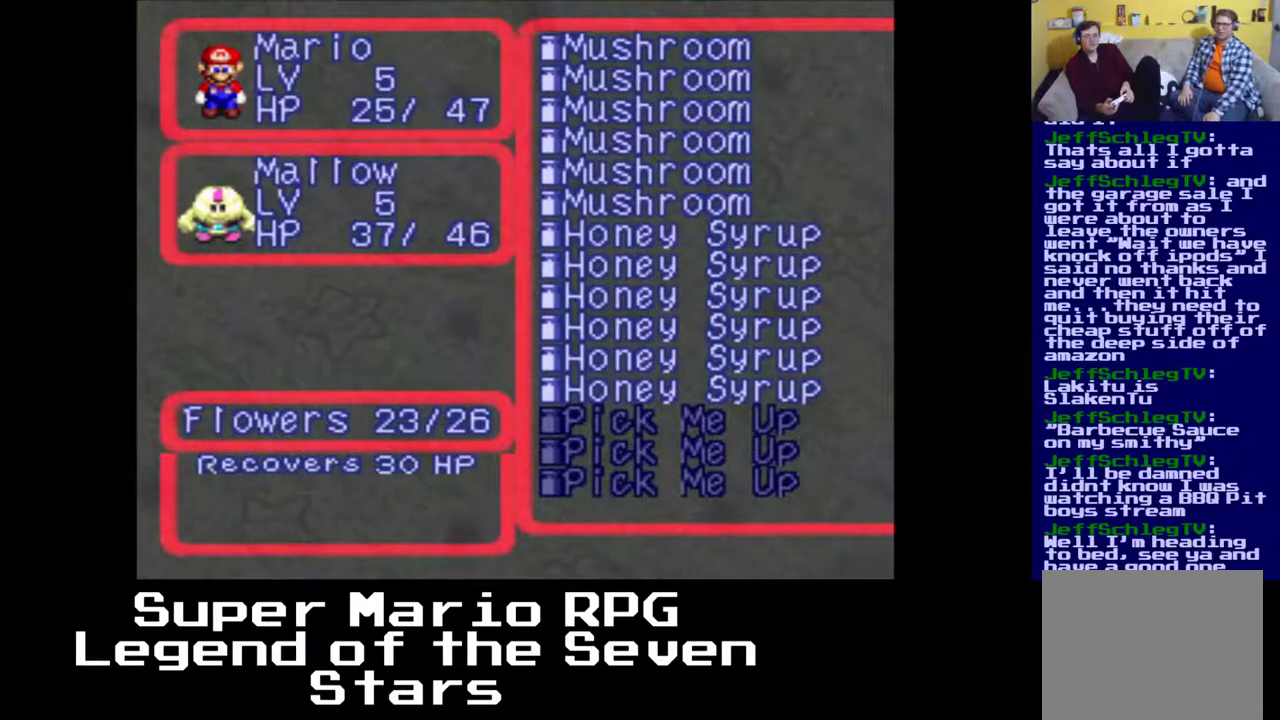
{"buttons": [], "left_stick": "center", "events": []}
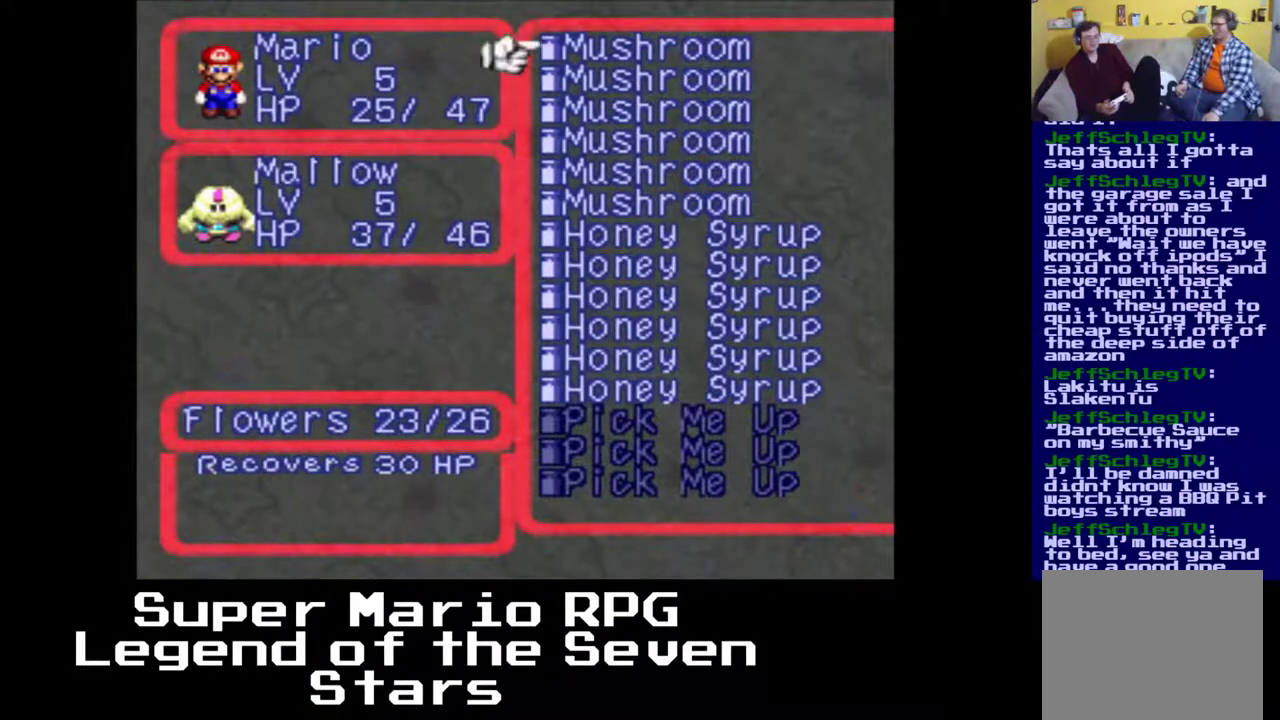
{"buttons": [], "left_stick": "center", "events": [[300, "Y", "down"], [433, "Y", "up"]]}